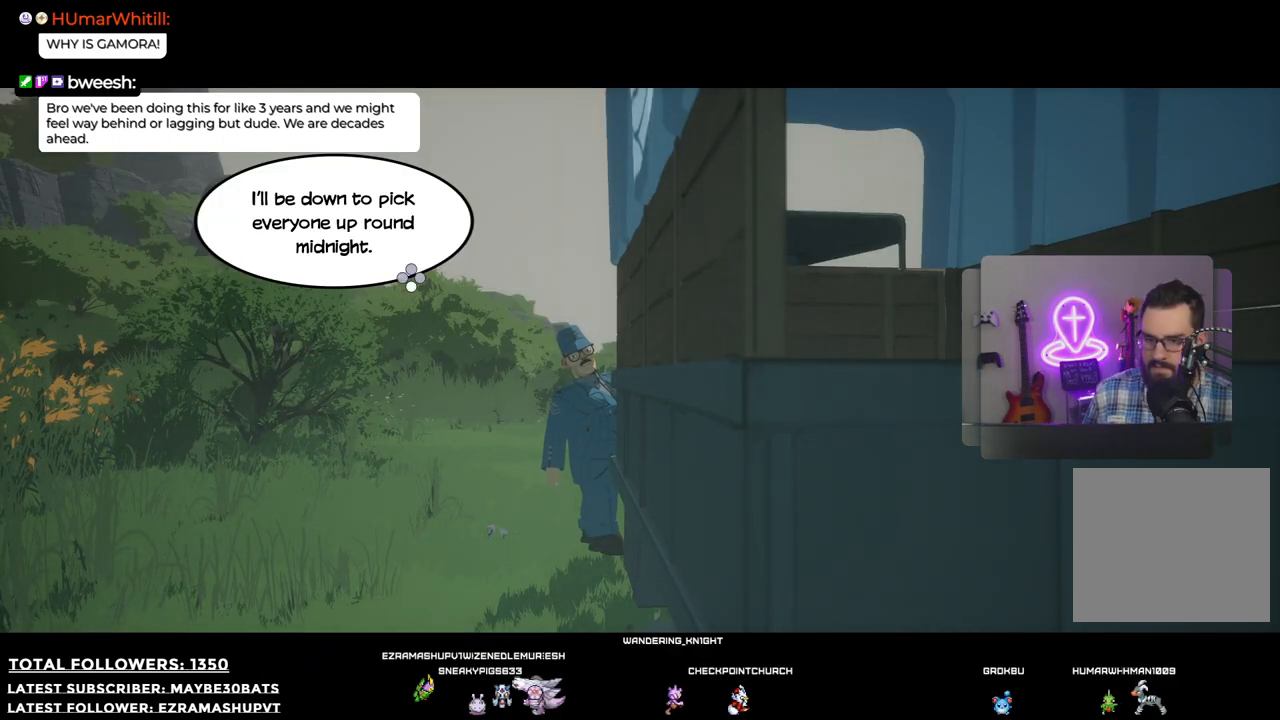
Gameplay with a controller (Xbox layout); each line is a JSON object with the inputs held at the frame after it. "events" lists button and stick changes between this image and that frame as [ms after this image, input, new state], when the widget could be followed in between.
{"buttons": [], "left_stick": "center", "right_stick": "center", "events": [[55, "A", "down"], [238, "A", "up"]]}
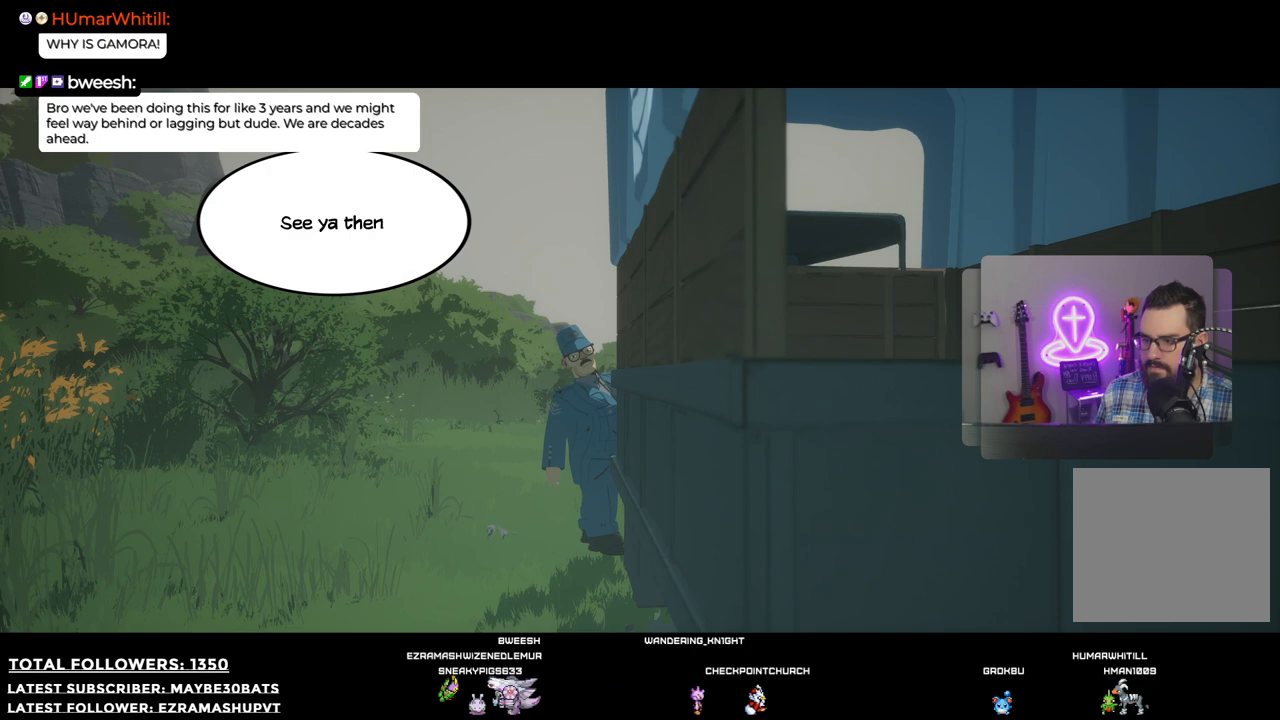
{"buttons": [], "left_stick": "center", "right_stick": "center", "events": []}
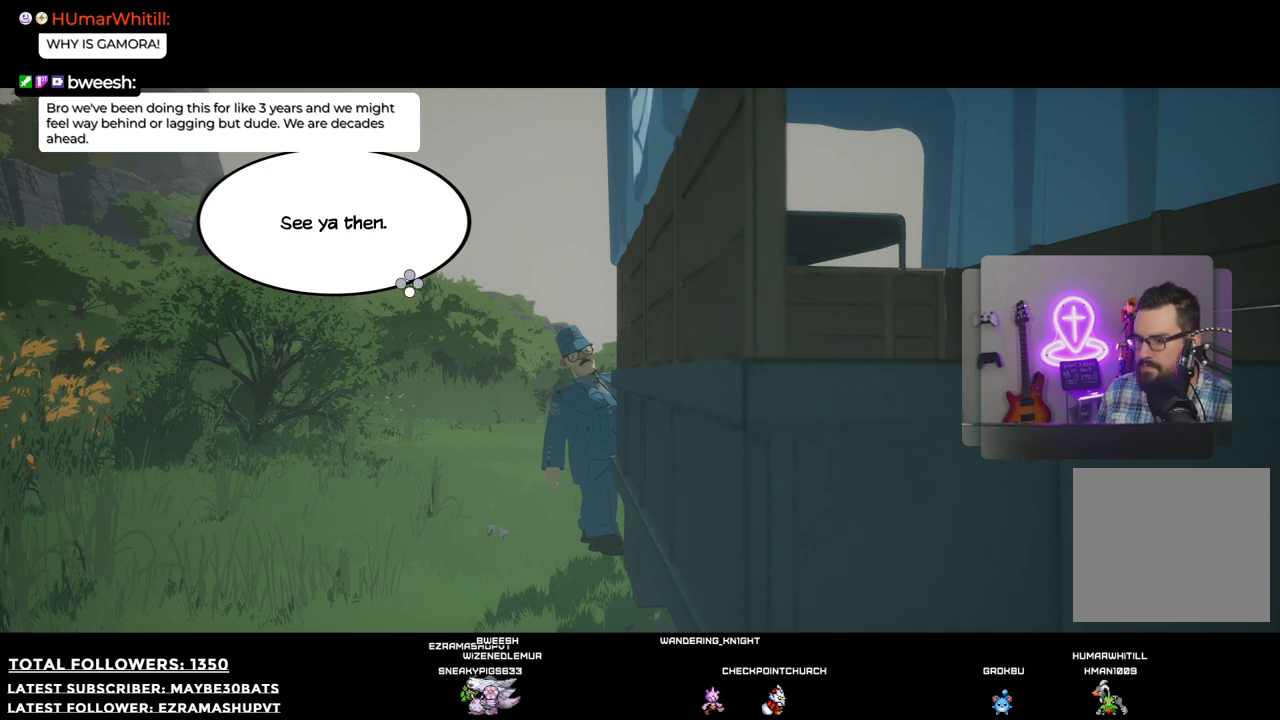
{"buttons": [], "left_stick": "center", "right_stick": "center", "events": [[36, "A", "down"], [183, "A", "up"]]}
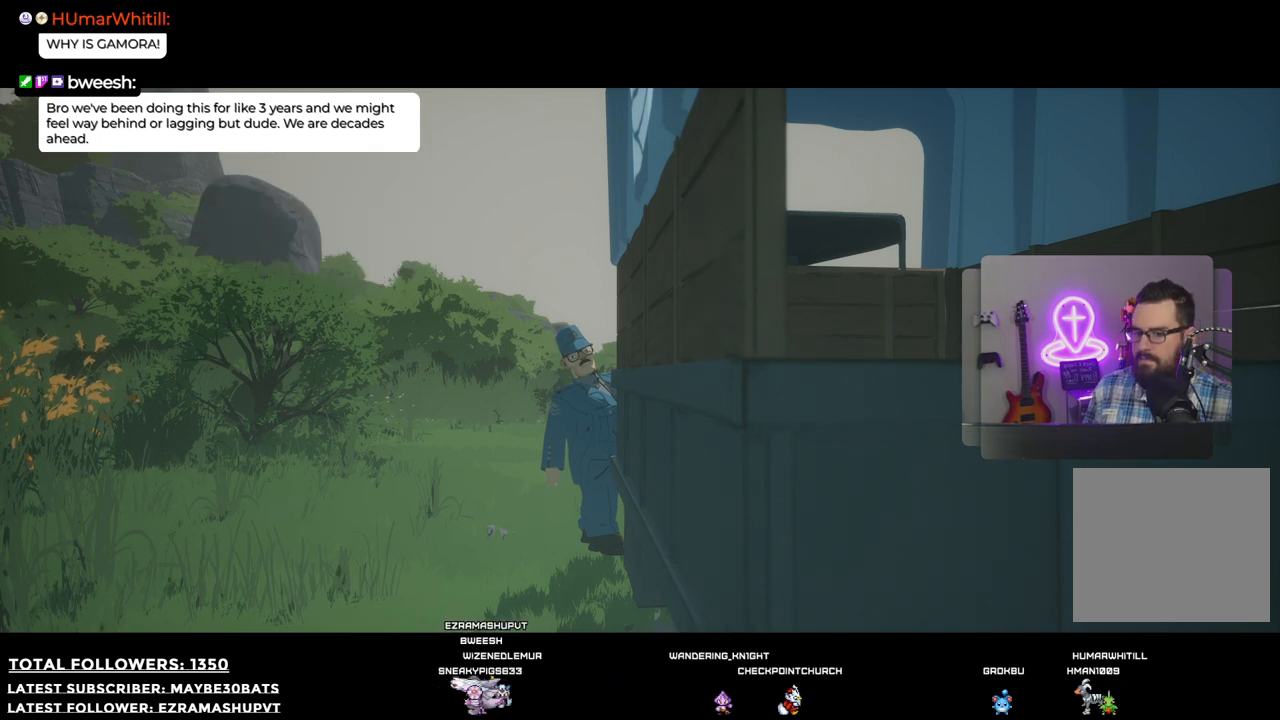
{"buttons": [], "left_stick": "center", "right_stick": "center", "events": []}
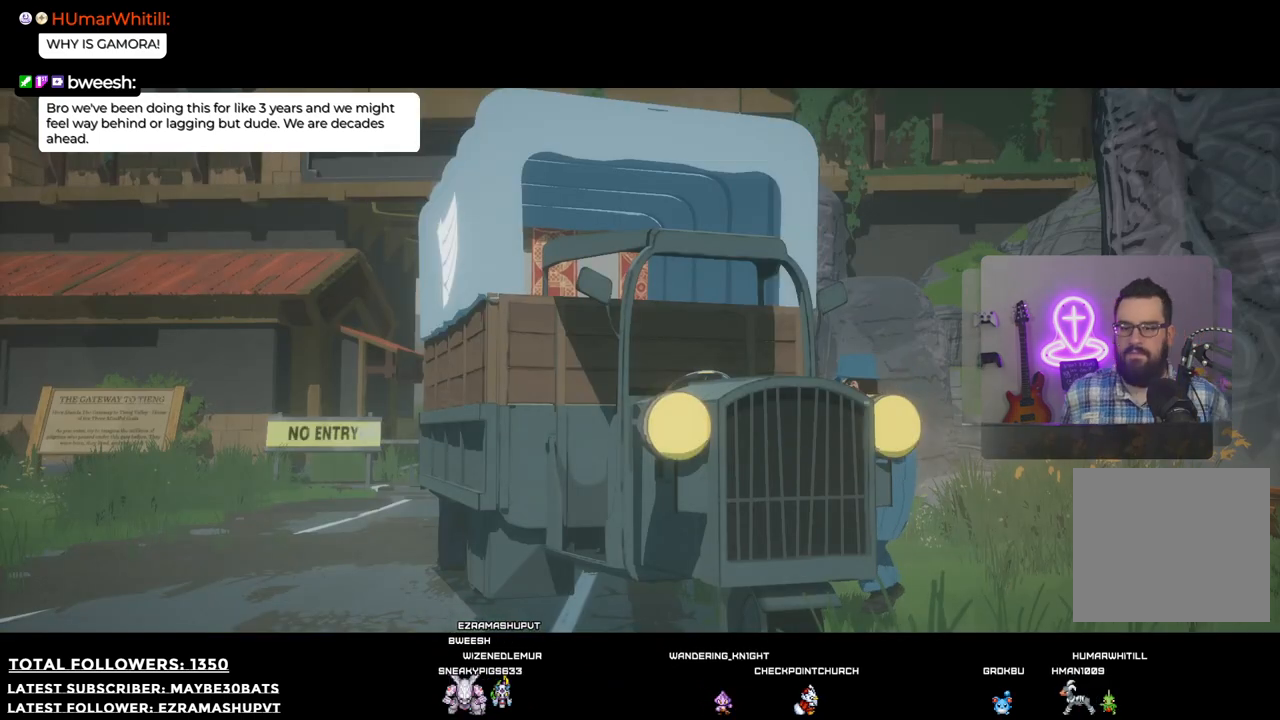
{"buttons": [], "left_stick": "center", "right_stick": "center", "events": []}
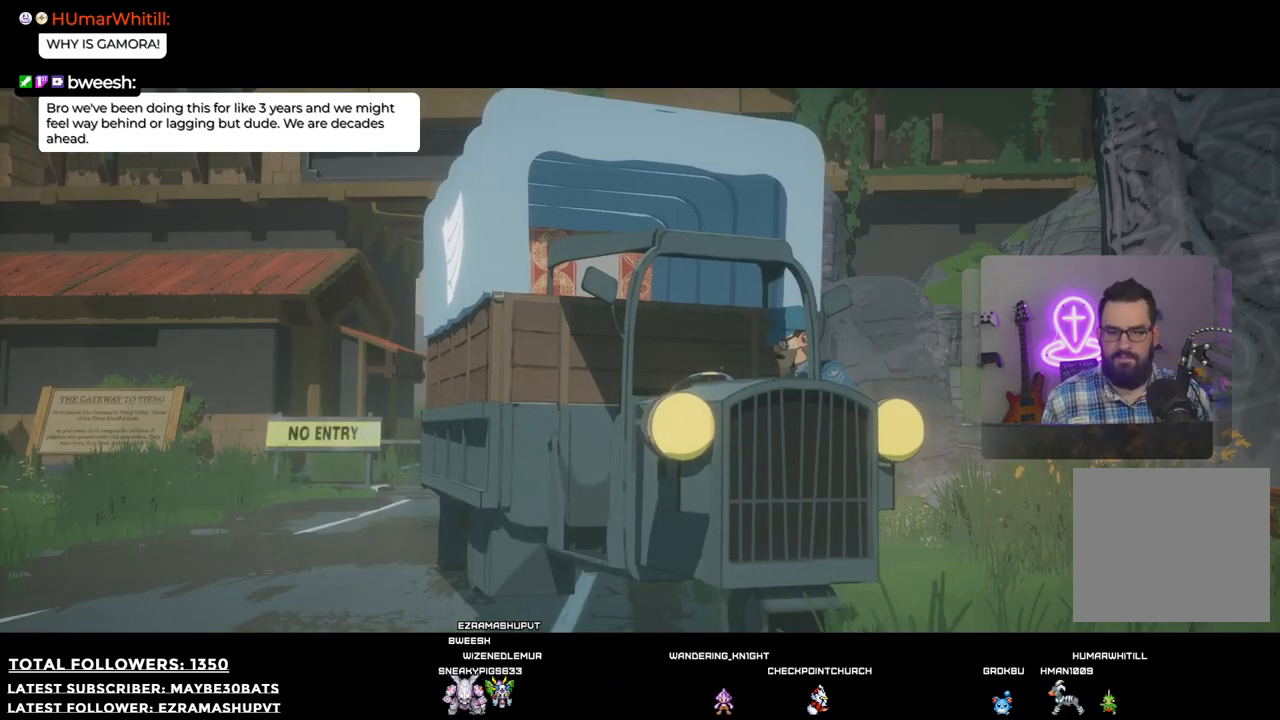
{"buttons": [], "left_stick": "center", "right_stick": "center", "events": []}
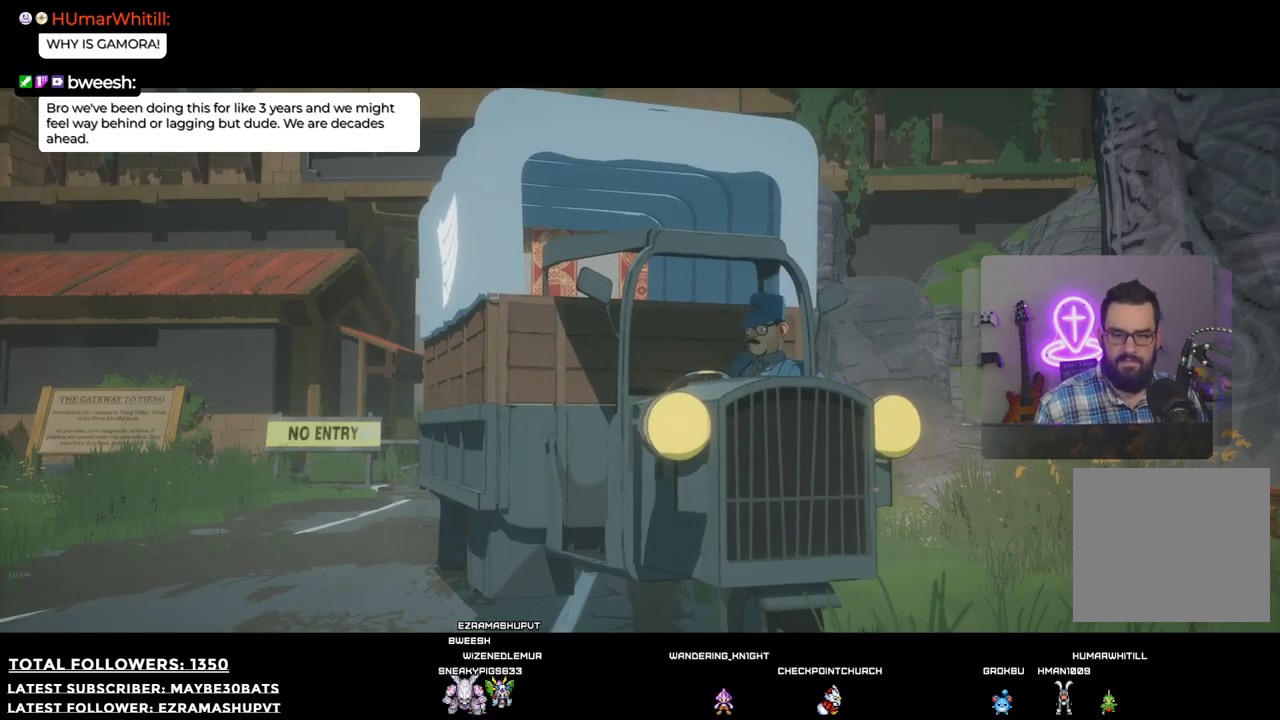
{"buttons": [], "left_stick": "center", "right_stick": "center", "events": []}
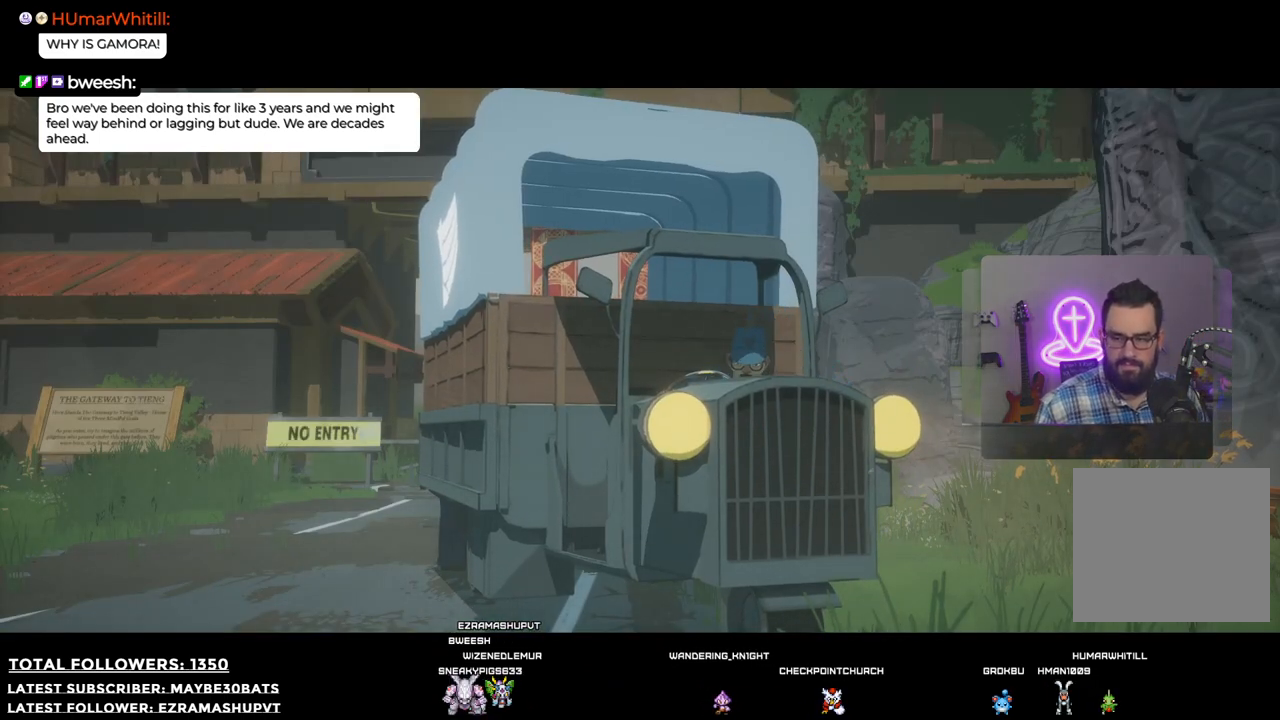
{"buttons": [], "left_stick": "center", "right_stick": "center", "events": []}